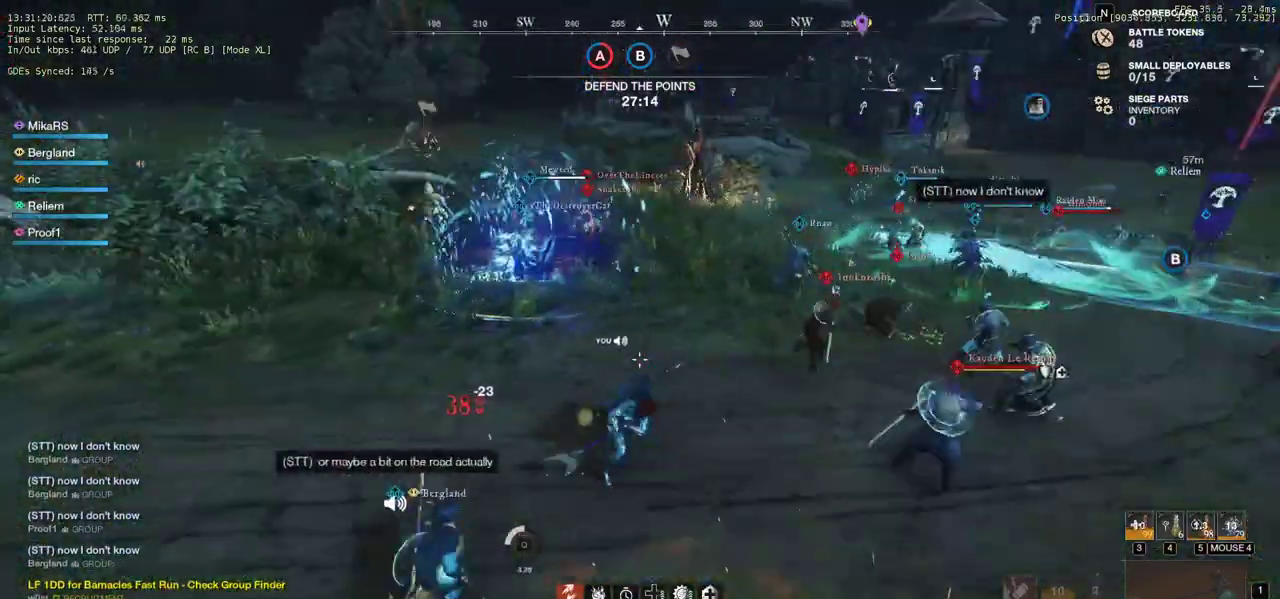
Gameplay with keyboard and mouse; each line is a JSON object with the keys and mouse buttons held at the frame after it. "events" lists presses ("down") and releases ("up") of "a", "ctrl", "d", "e", "q", "r", "s", "shift", "space", "tab", "w", "mouse_left", "mouse_wheel", "mouse_right", "mouse_mb4" and "mouse_mb5" between this image and that frame as [ms after this image, input, new state], when the widget could be followed in between. "mouse_left", "mouse_wheel", "mouse_right", "mouse_mb4", "mouse_mb5" = the "left", "wheel", "right", "mb4", "mb5" buttons of the "mouse" list. No other keys are recorded. "wheel" means that the mouse wheel is clicked or scrolled. Mouse movement is not recorded. Not read: f.
{"keys": ["w"], "mouse": [], "events": [[67, "shift", "up"], [267, "mouse_wheel", "down"], [333, "d", "down"], [333, "mouse_wheel", "up"], [483, "d", "up"]]}
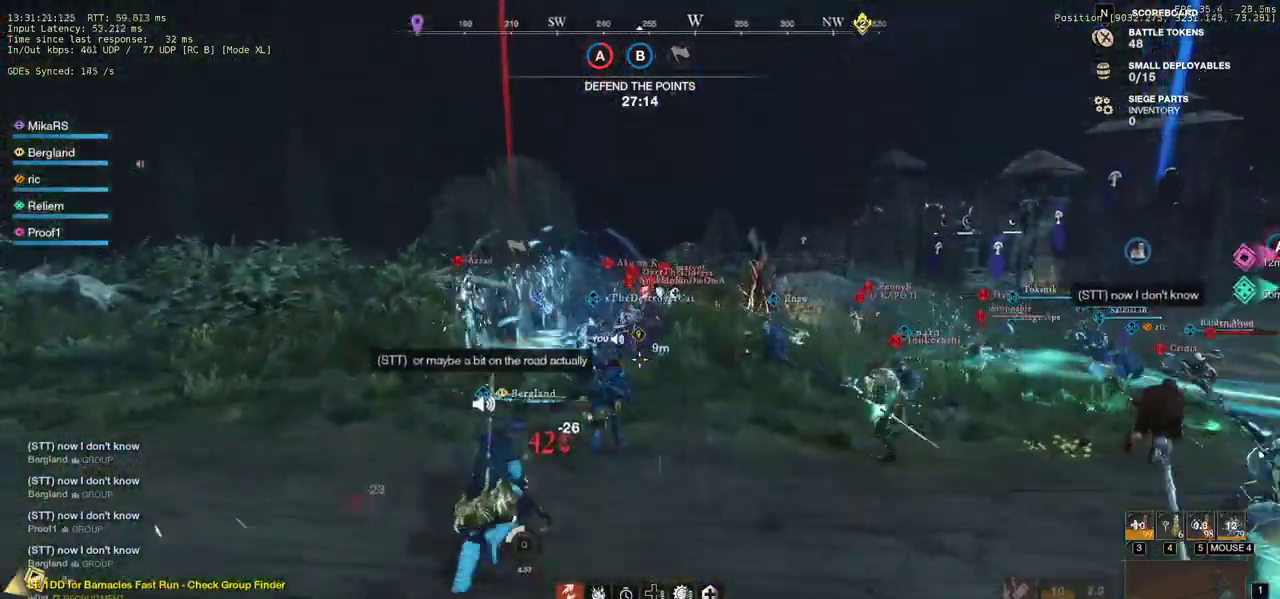
{"keys": ["w"], "mouse": [], "events": []}
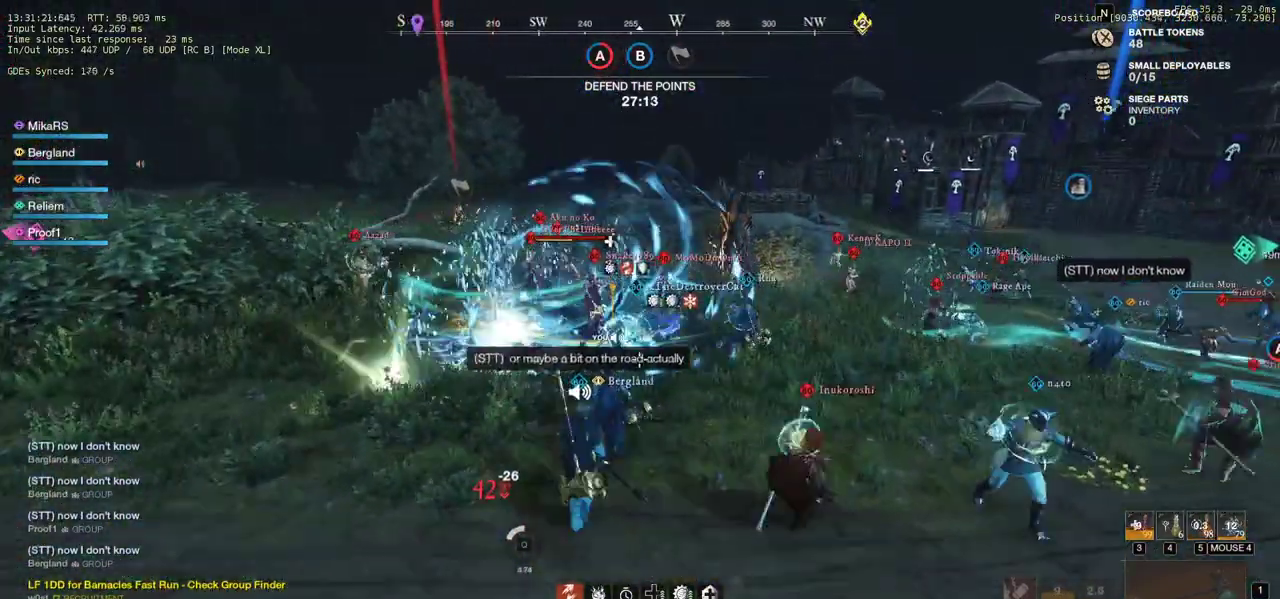
{"keys": ["a", "shift", "w"], "mouse": []}
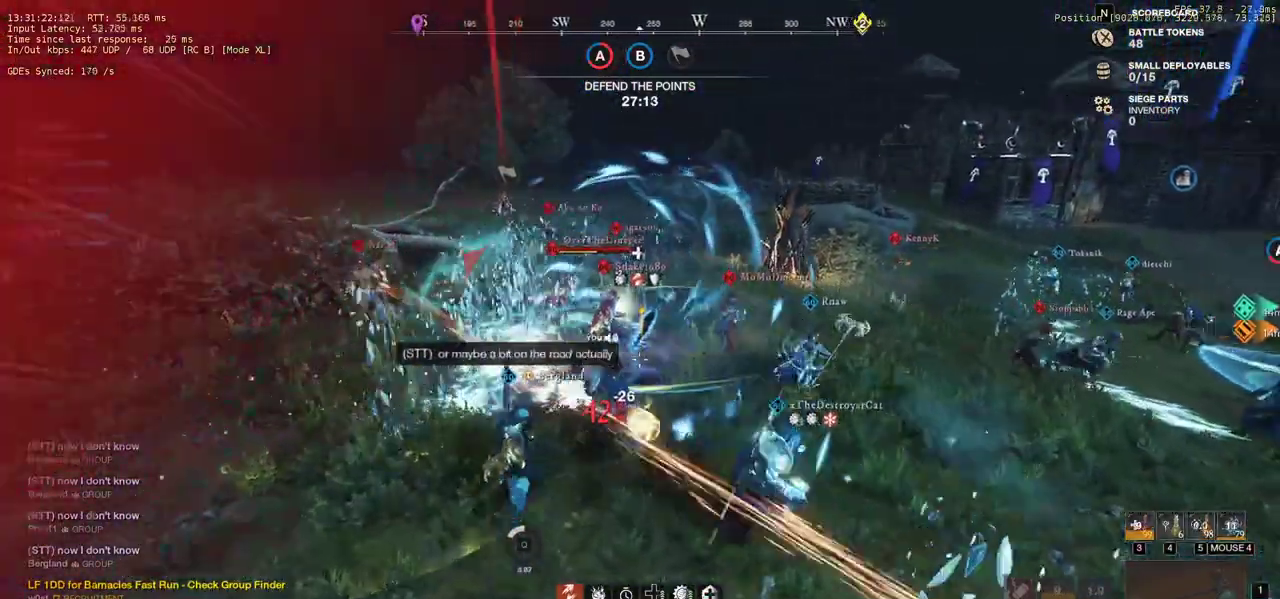
{"keys": ["w"], "mouse": [], "events": [[67, "shift", "up"], [317, "a", "up"]]}
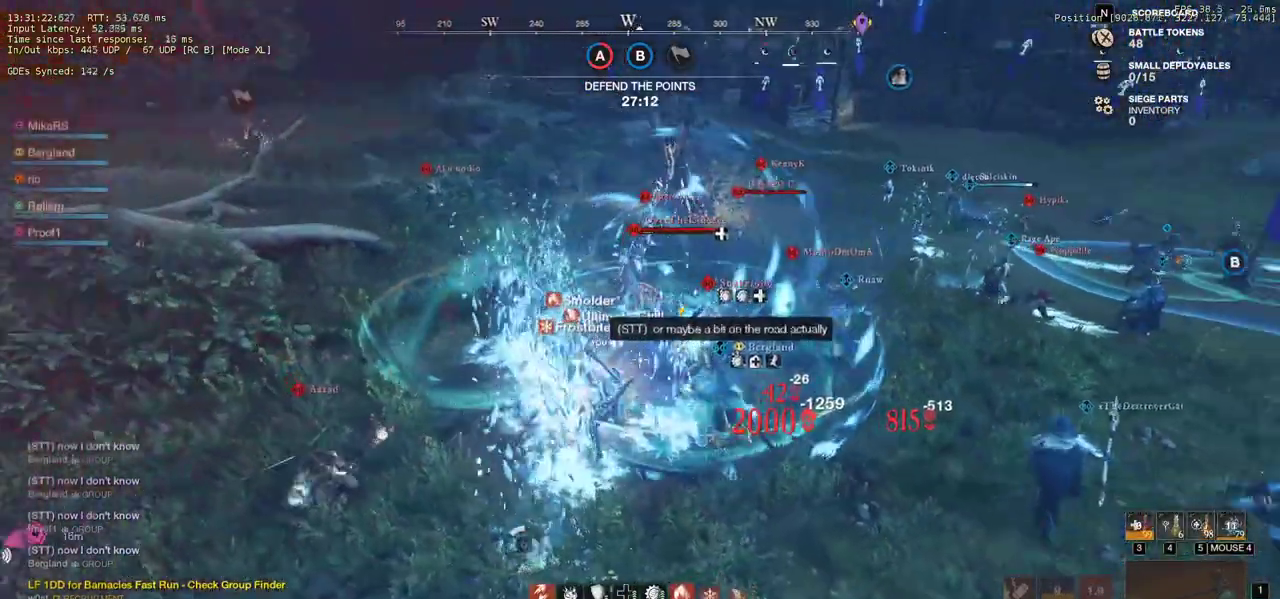
{"keys": ["w"], "mouse": [], "events": []}
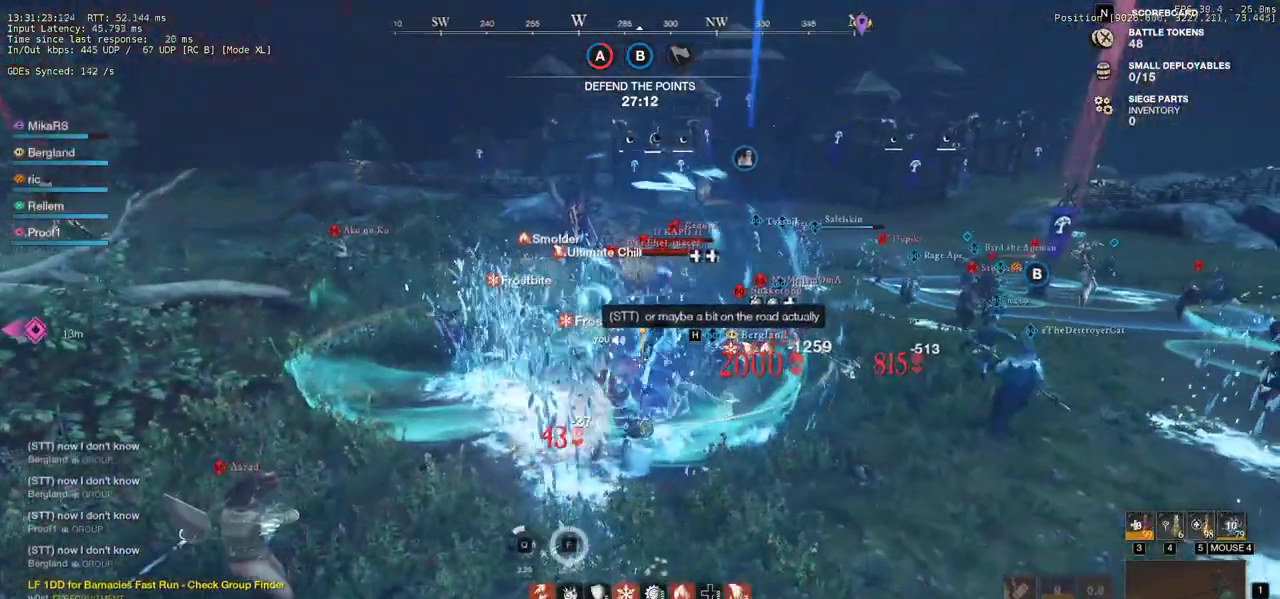
{"keys": ["shift", "w"], "mouse": [], "events": [[100, "shift", "down"], [217, "shift", "up"], [283, "shift", "down"], [383, "shift", "up"], [450, "shift", "down"]]}
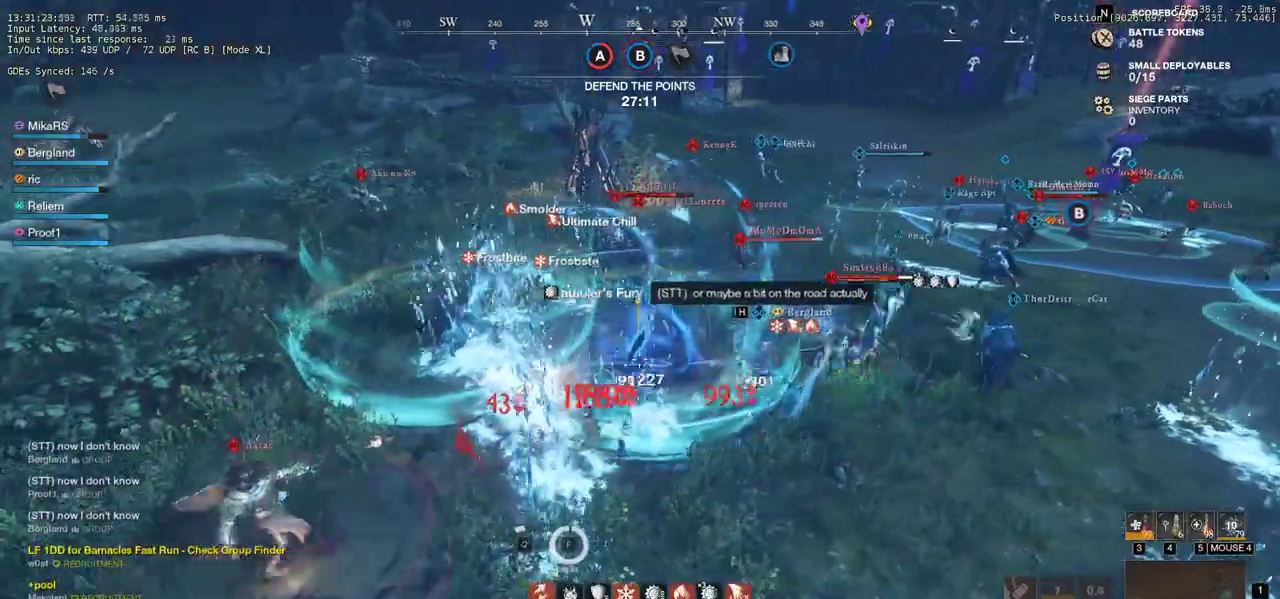
{"keys": ["w"], "mouse": [], "events": [[67, "shift", "up"], [333, "q", "down"], [450, "q", "up"]]}
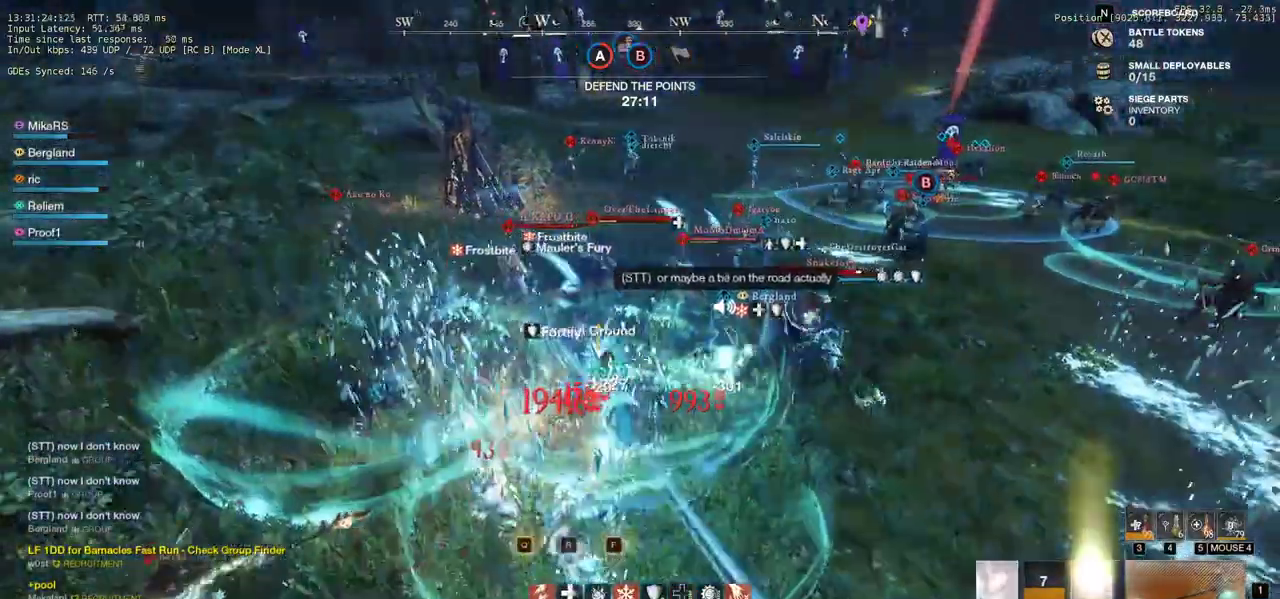
{"keys": ["d", "w"], "mouse": [], "events": [[17, "q", "down"], [117, "d", "down"], [133, "q", "up"], [233, "d", "up"], [500, "d", "down"]]}
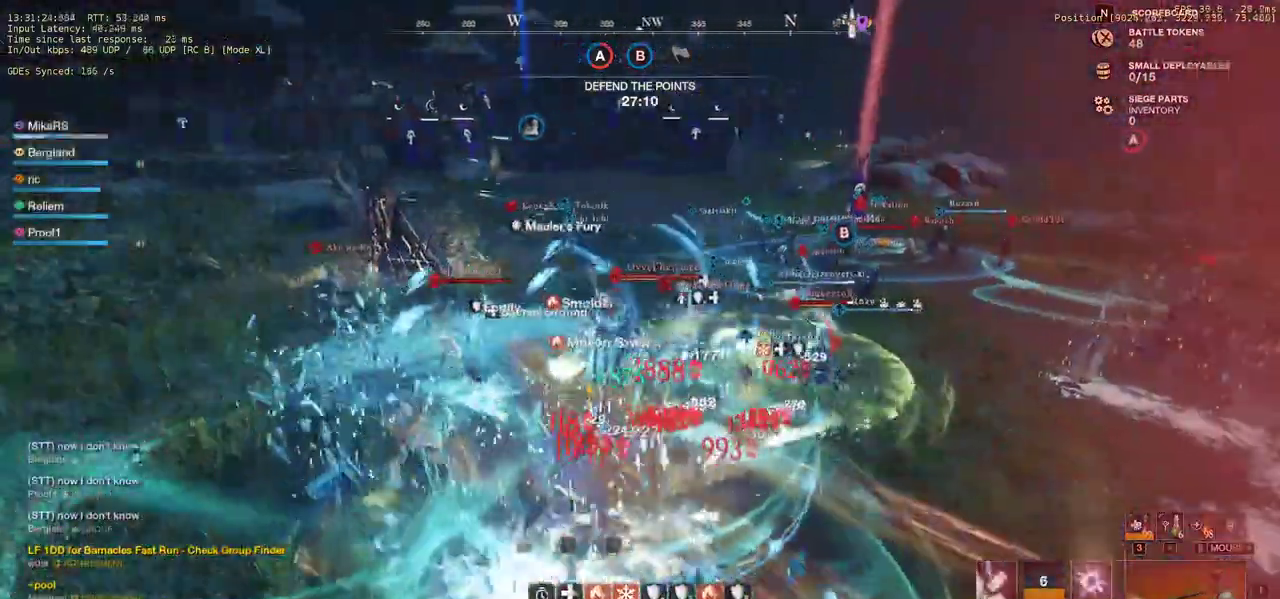
{"keys": ["d", "shift", "w"], "mouse": [], "events": [[283, "shift", "down"], [383, "shift", "up"], [433, "shift", "down"]]}
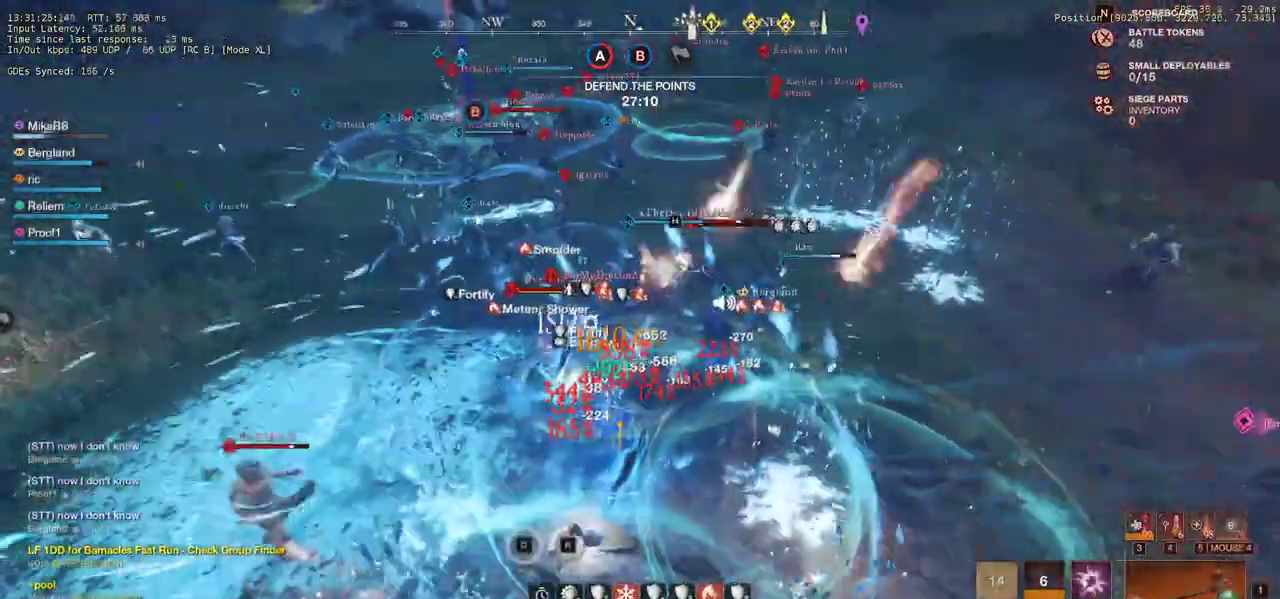
{"keys": ["w"], "mouse": [], "events": [[17, "w", "up"], [33, "shift", "up"], [83, "shift", "down"], [83, "w", "down"], [233, "d", "up"], [283, "shift", "up"]]}
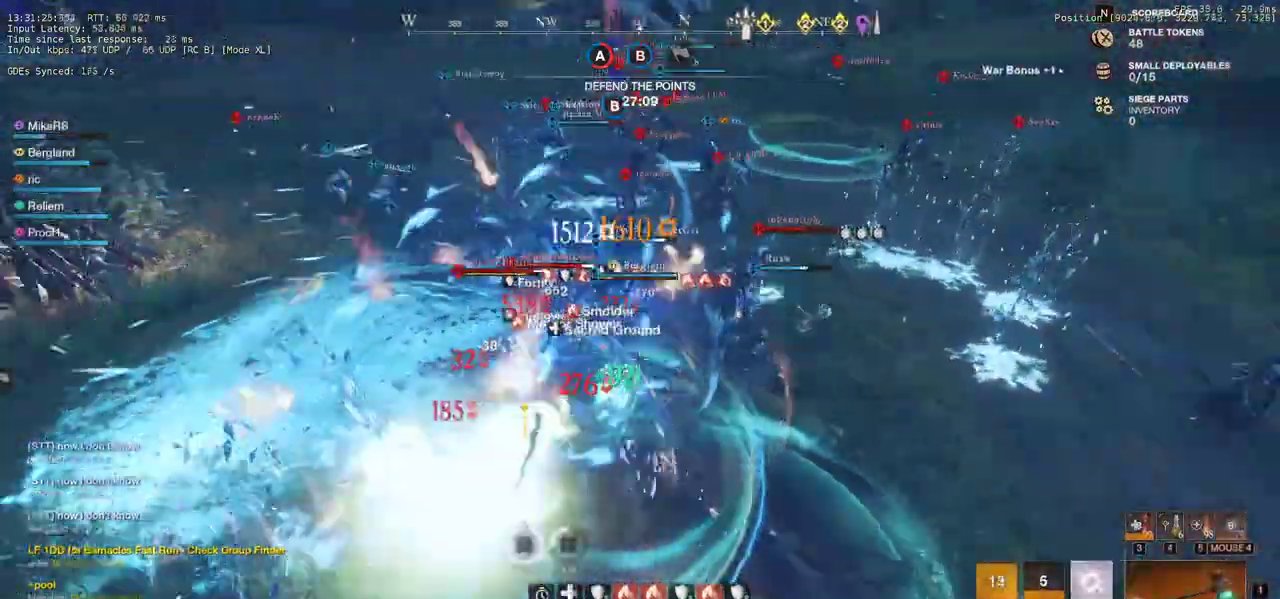
{"keys": ["d", "w"], "mouse": [], "events": [[167, "d", "down"], [350, "shift", "down"], [483, "shift", "up"]]}
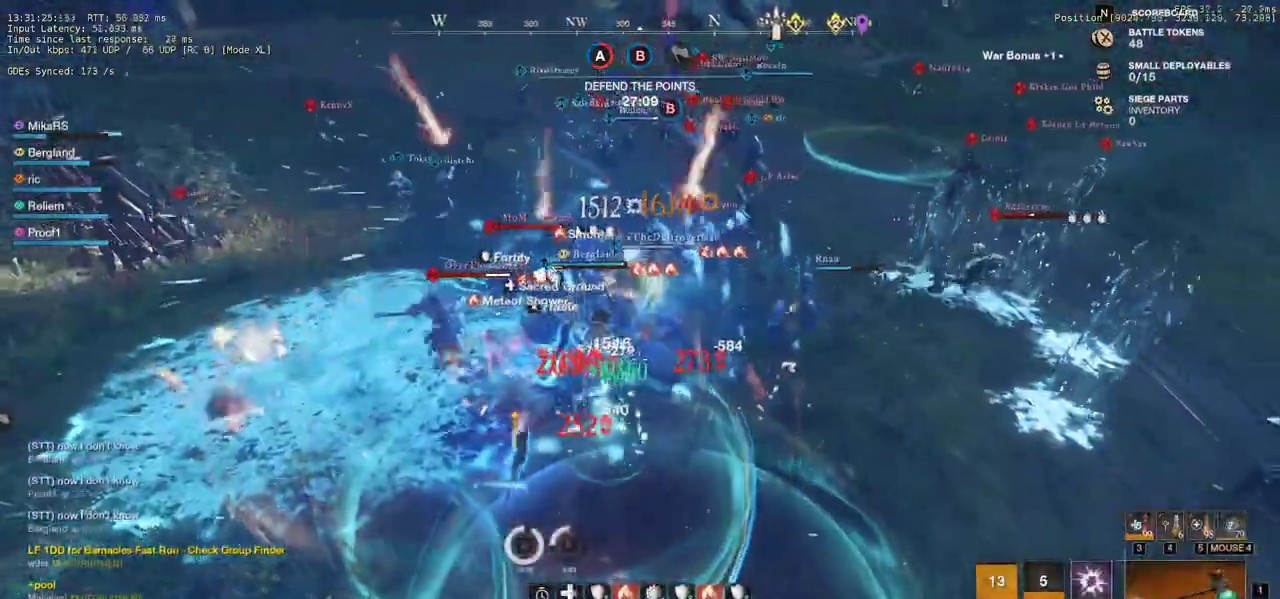
{"keys": ["shift", "w"], "mouse": [], "events": [[50, "shift", "down"], [100, "d", "up"], [167, "shift", "up"], [183, "d", "down"], [233, "shift", "down"], [283, "d", "up"], [333, "shift", "up"], [400, "shift", "down"]]}
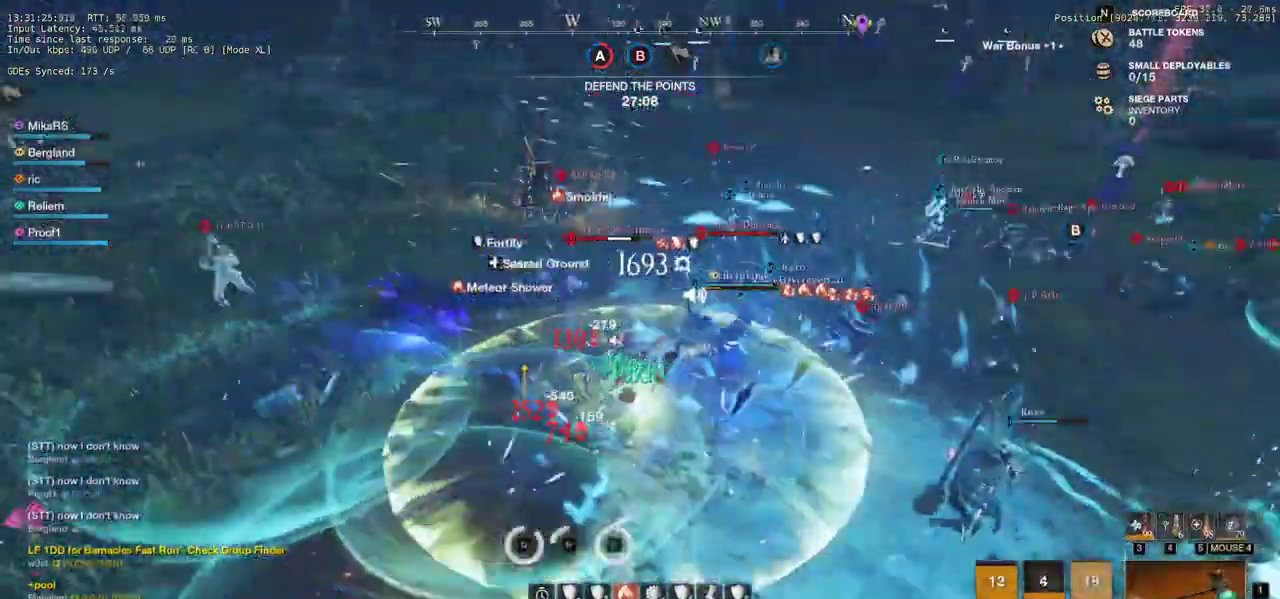
{"keys": ["w"], "mouse": [], "events": [[33, "shift", "up"], [400, "mouse_left", "down"], [483, "mouse_left", "up"]]}
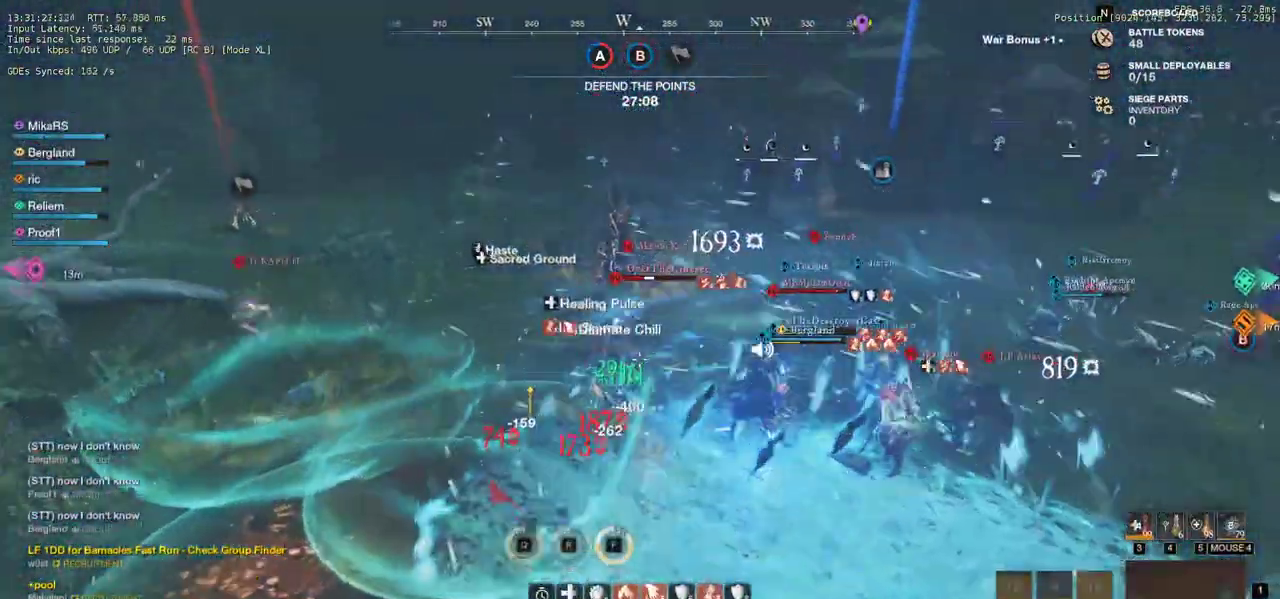
{"keys": ["w"], "mouse": ["right"], "events": [[67, "mouse_left", "down"], [150, "mouse_left", "up"], [250, "mouse_left", "down"], [350, "mouse_left", "up"], [400, "mouse_left", "down"], [500, "mouse_left", "up"], [500, "mouse_right", "down"]]}
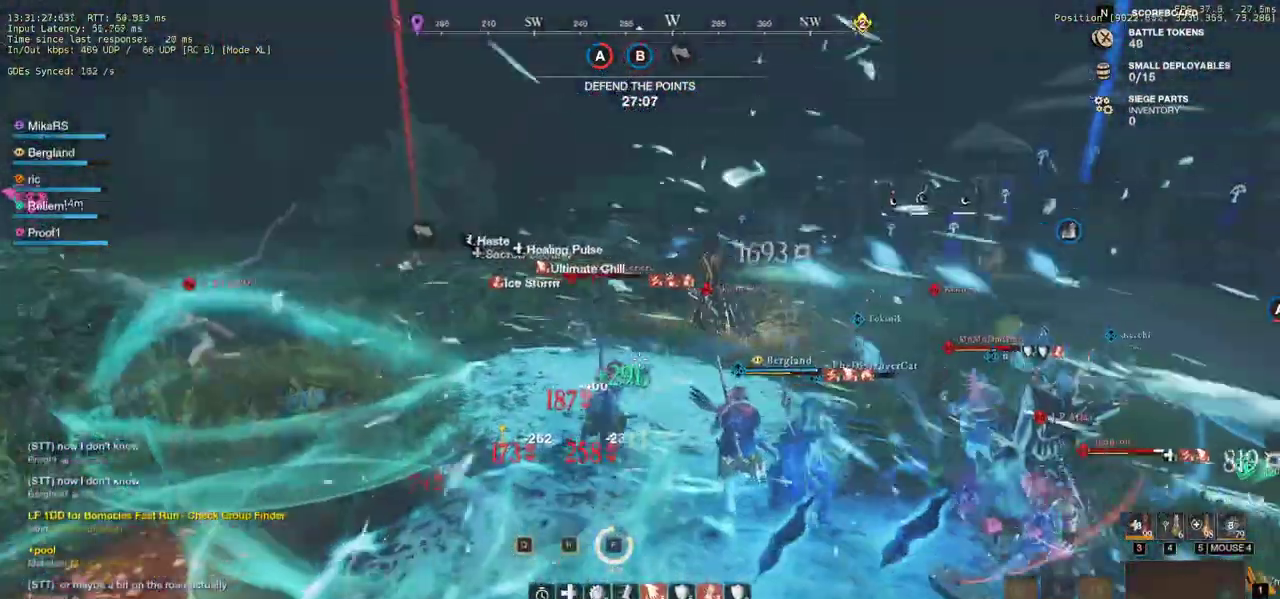
{"keys": ["a"], "mouse": [], "events": [[83, "w", "up"], [200, "shift", "down"], [217, "a", "down"], [233, "mouse_right", "up"], [400, "shift", "up"]]}
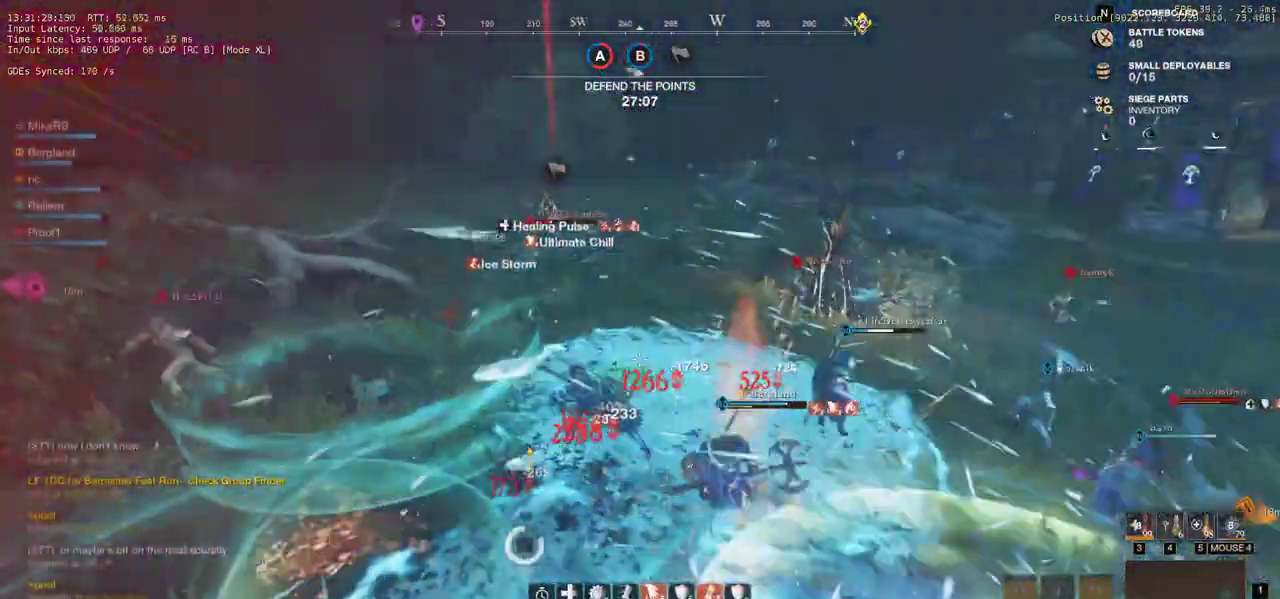
{"keys": ["a"], "mouse": [], "events": []}
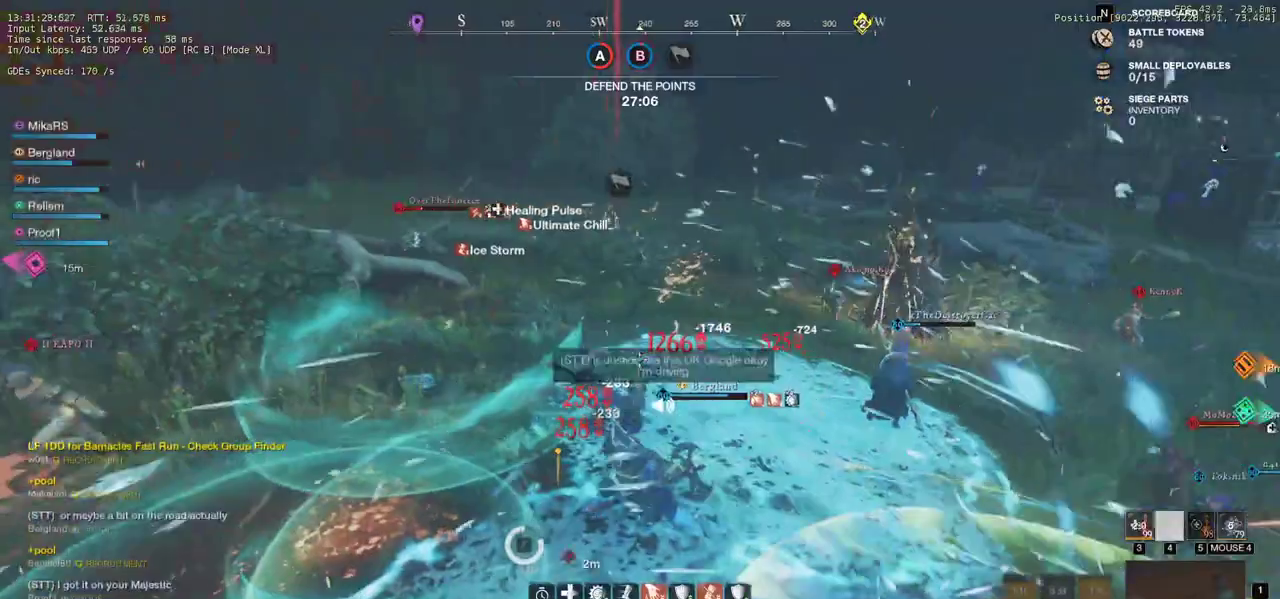
{"keys": ["a", "s"], "mouse": [], "events": [[350, "s", "down"]]}
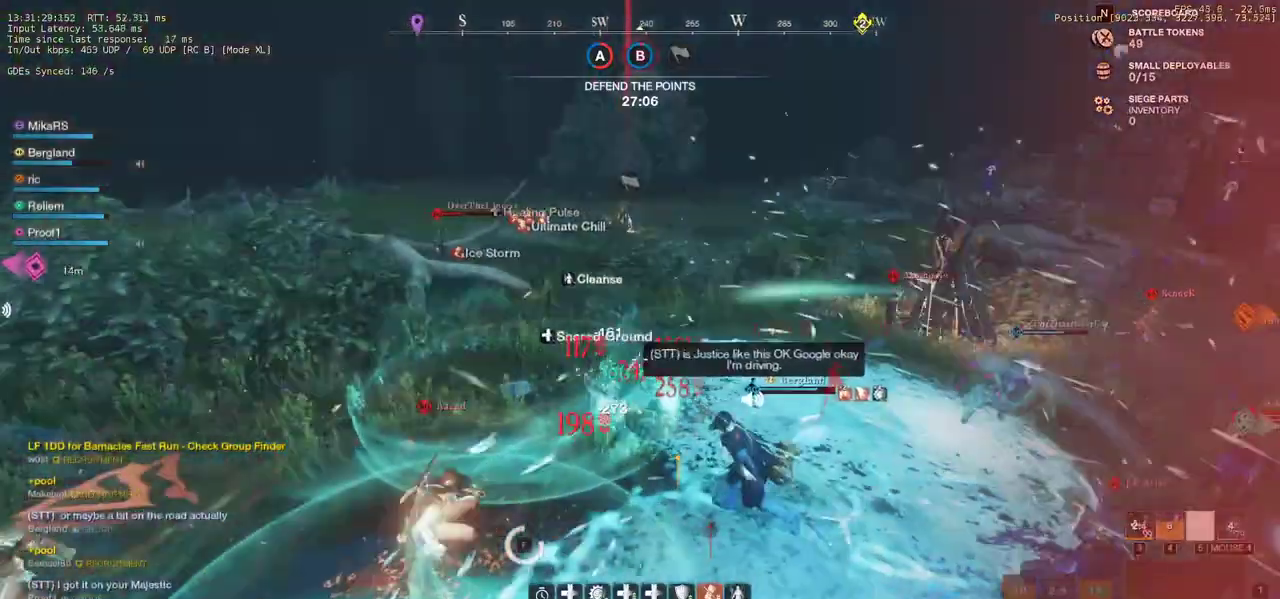
{"keys": ["d"], "mouse": [], "events": [[317, "a", "up"], [417, "d", "down"], [500, "s", "up"]]}
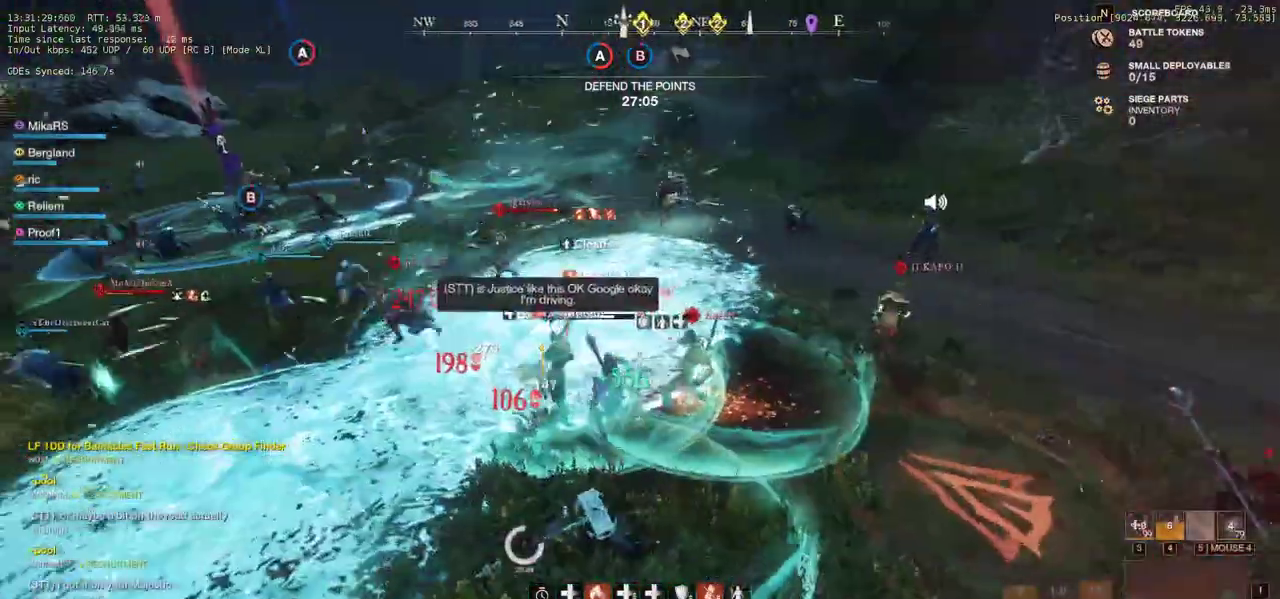
{"keys": ["w"], "mouse": ["left"], "events": [[33, "mouse_left", "down"], [83, "w", "down"], [150, "mouse_left", "up"], [233, "mouse_left", "down"], [333, "mouse_left", "up"], [417, "mouse_left", "down"], [450, "d", "up"]]}
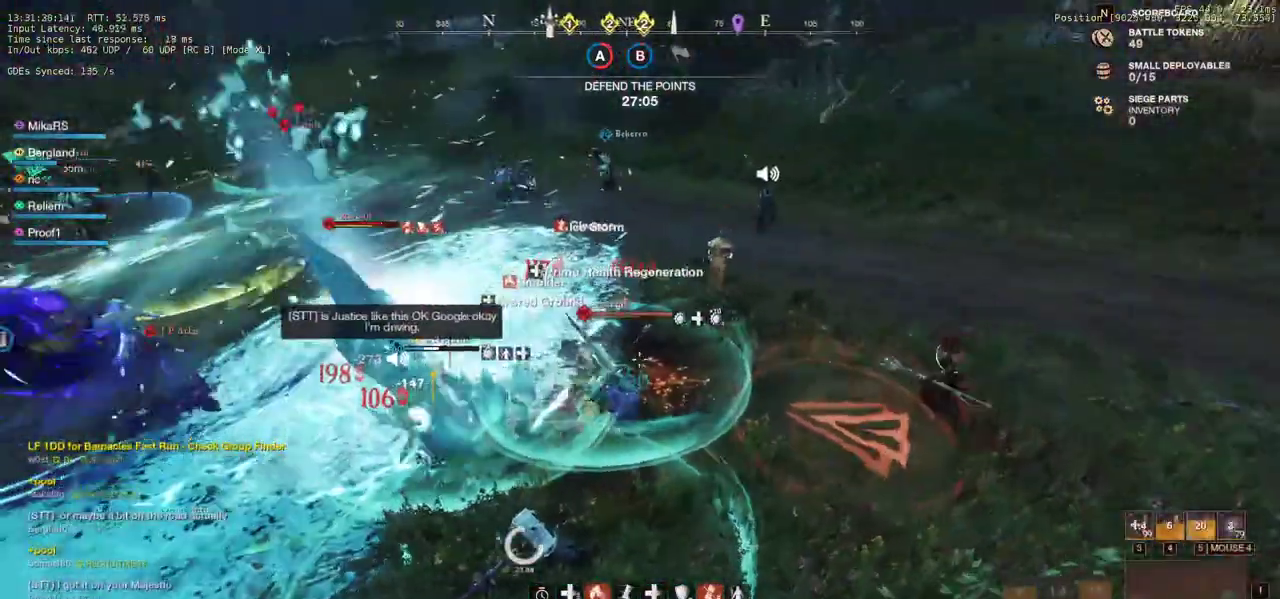
{"keys": ["d", "w"], "mouse": ["left"], "events": [[17, "mouse_left", "up"], [100, "mouse_left", "down"], [117, "a", "down"], [183, "mouse_left", "up"], [283, "mouse_left", "down"], [333, "a", "up"], [383, "d", "down"], [383, "mouse_left", "up"], [433, "mouse_left", "down"]]}
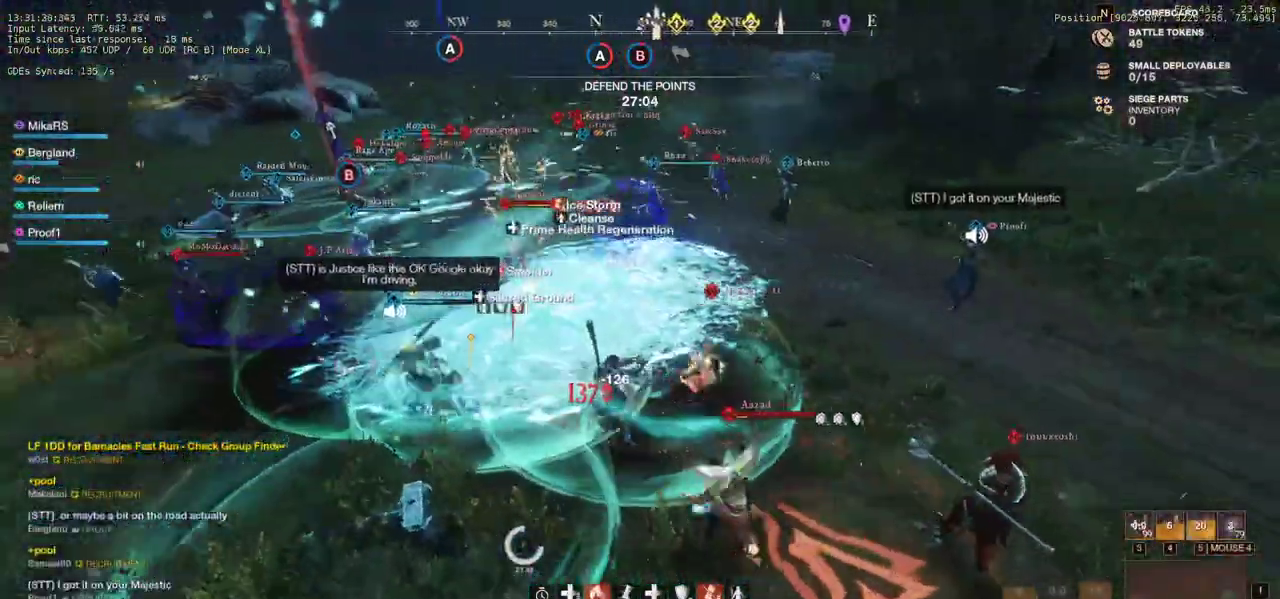
{"keys": ["d", "shift", "w"], "mouse": [], "events": [[67, "mouse_left", "up"], [117, "d", "up"], [117, "mouse_left", "down"], [183, "d", "down"], [250, "d", "up"], [250, "mouse_left", "up"], [267, "d", "down"], [317, "mouse_left", "down"], [417, "shift", "down"], [433, "mouse_left", "up"]]}
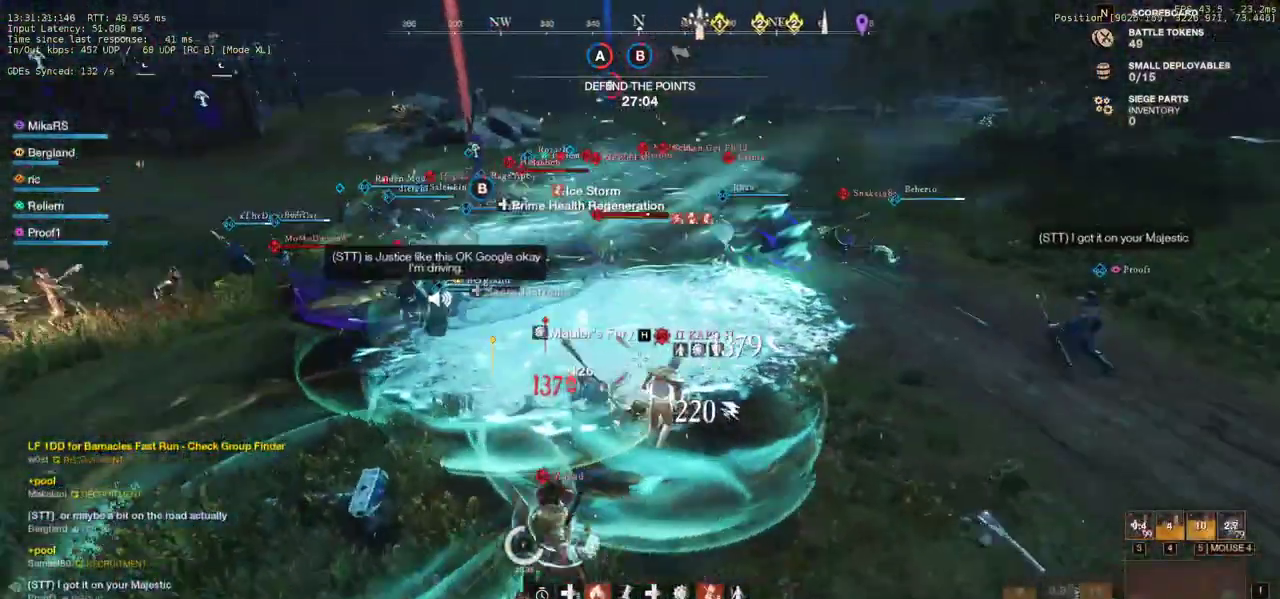
{"keys": ["w"], "mouse": ["left"], "events": [[50, "shift", "up"], [150, "mouse_left", "down"], [267, "d", "up"]]}
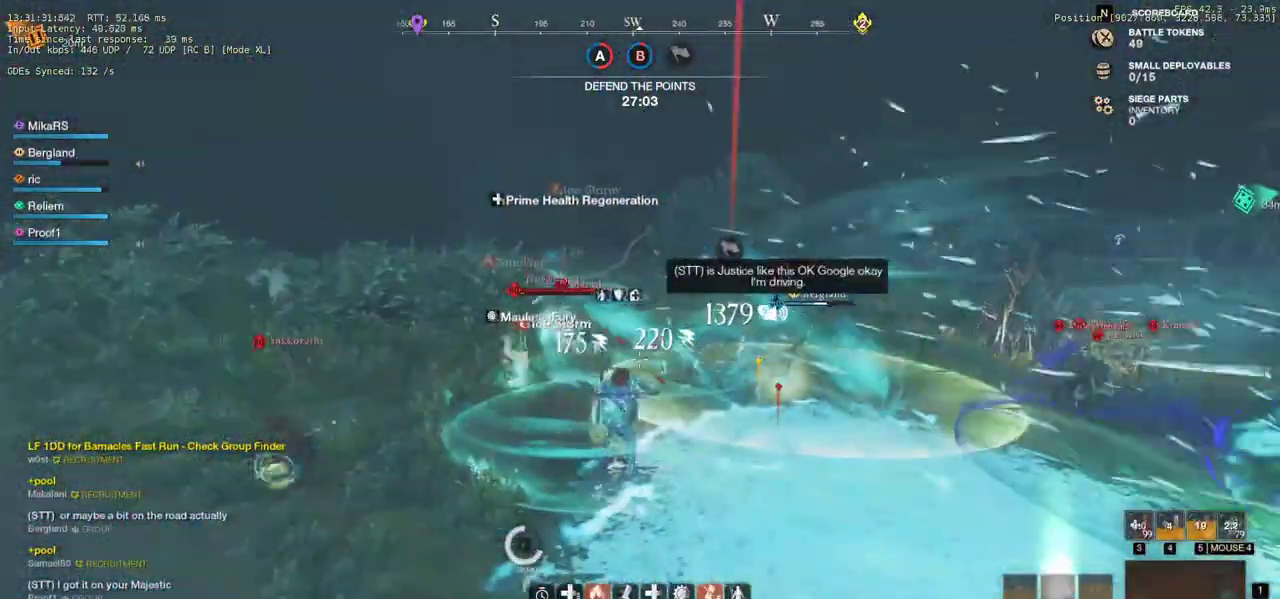
{"keys": ["a", "w"], "mouse": ["left"], "events": [[350, "a", "down"]]}
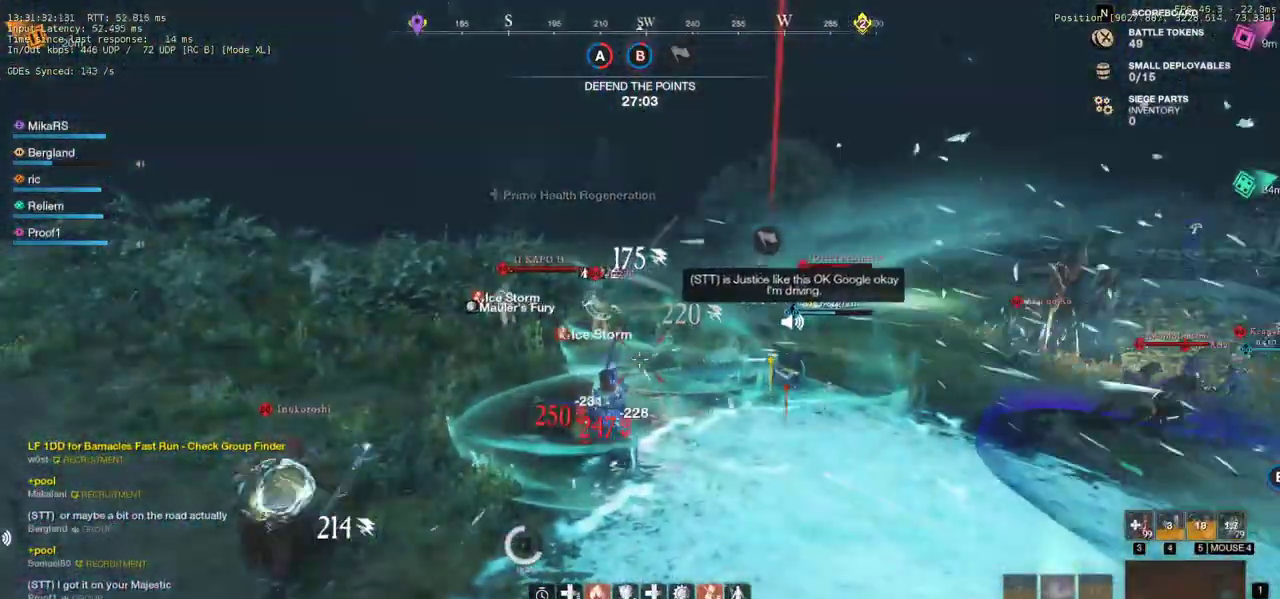
{"keys": ["d", "w"], "mouse": [], "events": [[67, "a", "up"], [417, "d", "down"], [417, "mouse_left", "up"]]}
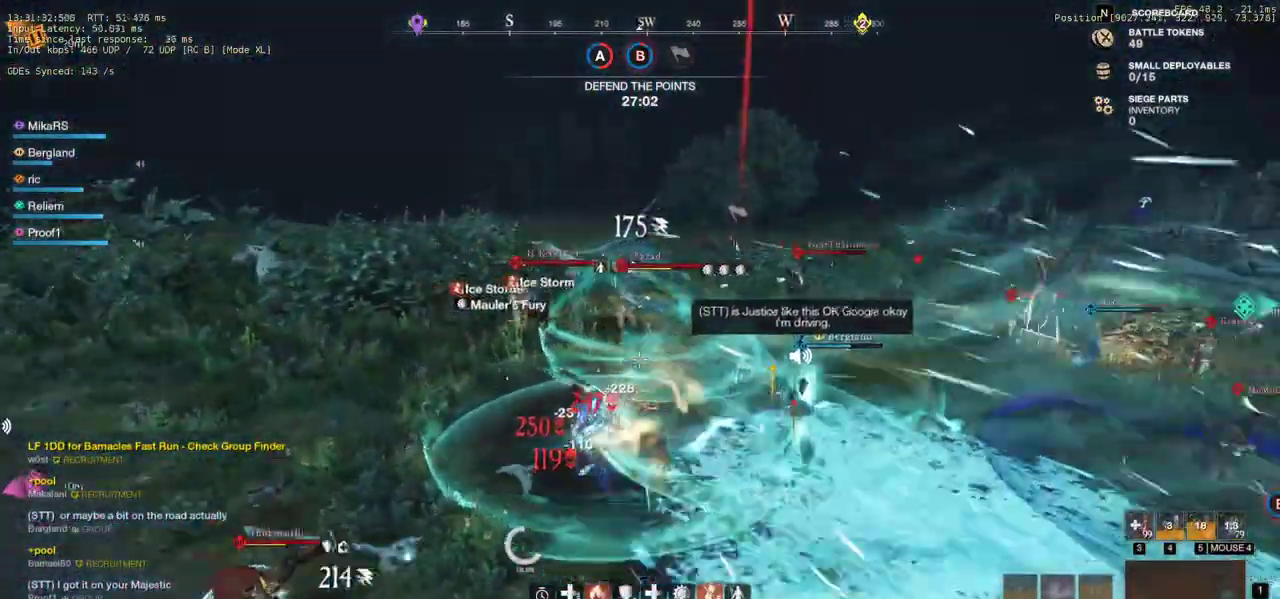
{"keys": ["d", "w"], "mouse": [], "events": [[17, "shift", "down"], [167, "shift", "up"]]}
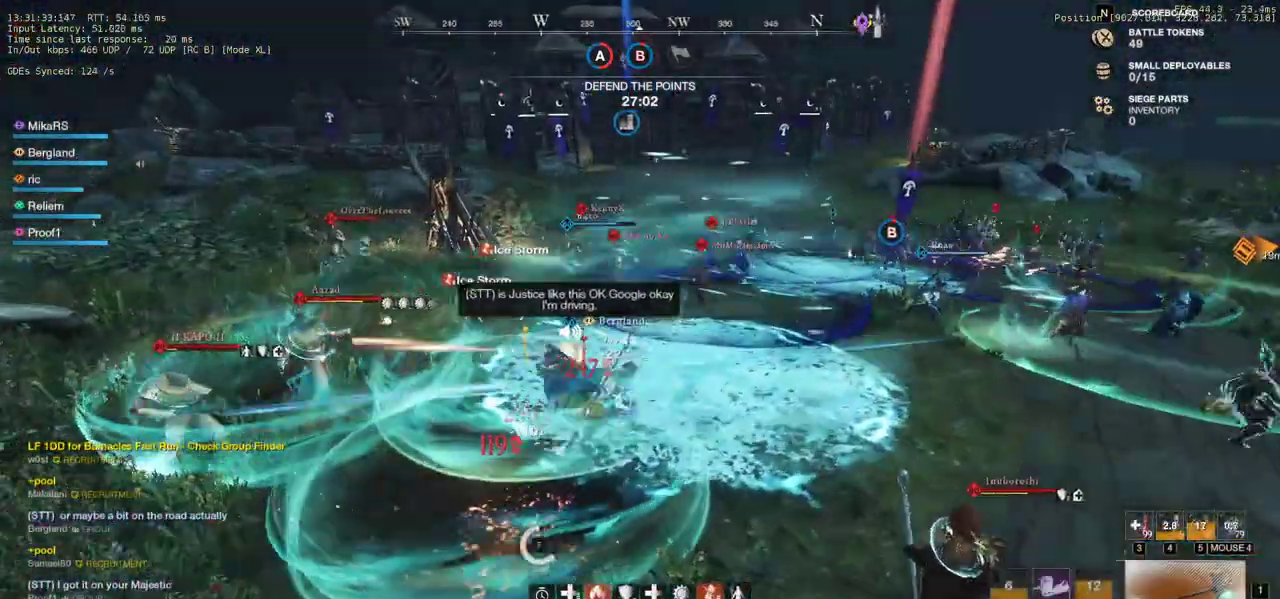
{"keys": ["r", "w"], "mouse": [], "events": [[383, "mouse_wheel", "down"], [417, "d", "up"], [450, "mouse_wheel", "up"], [500, "r", "down"]]}
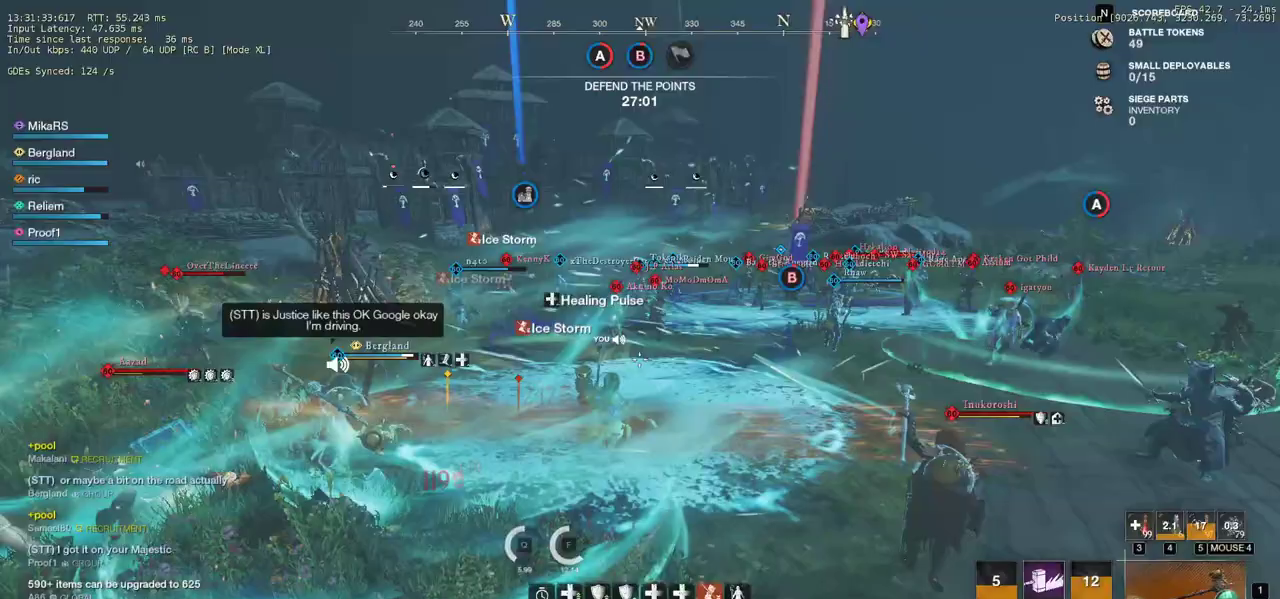
{"keys": ["w"], "mouse": [], "events": [[100, "r", "up"], [150, "r", "down"], [217, "r", "up"]]}